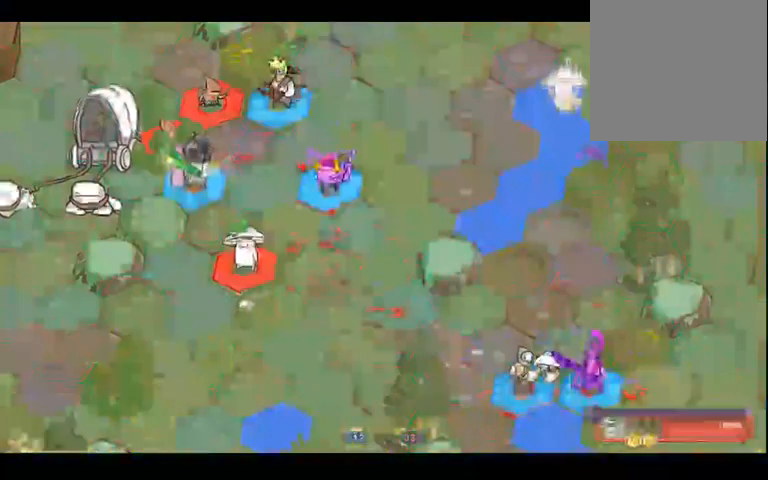
Gameplay with a controller (Xbox layout); each line is a JSON object with the inputs held at the frame after it. "events" lists button and stick changes between this image and that frame as [ms after this image, input, new state], when the widget could be followed in between. Not read: L3 R3 Y.
{"buttons": [], "left_stick": "center", "right_stick": "center", "events": [[133, "left_stick", "down"], [233, "left_stick", "down-left"], [433, "left_stick", "center"]]}
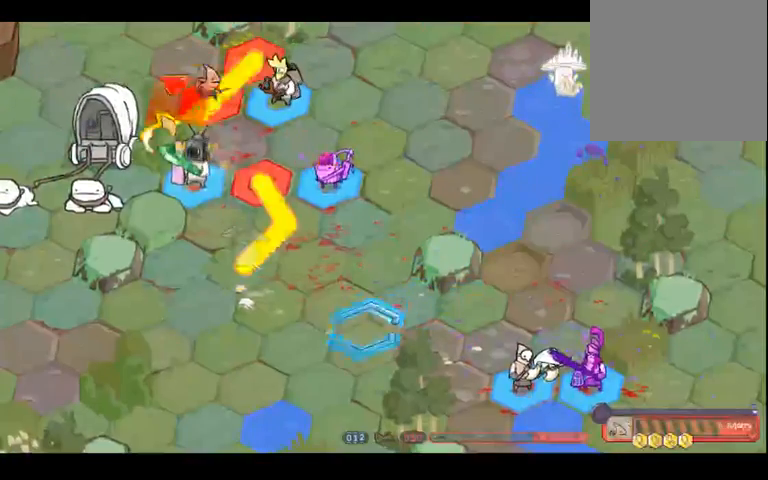
{"buttons": [], "left_stick": "center", "right_stick": "center", "events": [[167, "left_stick", "left"], [300, "left_stick", "center"]]}
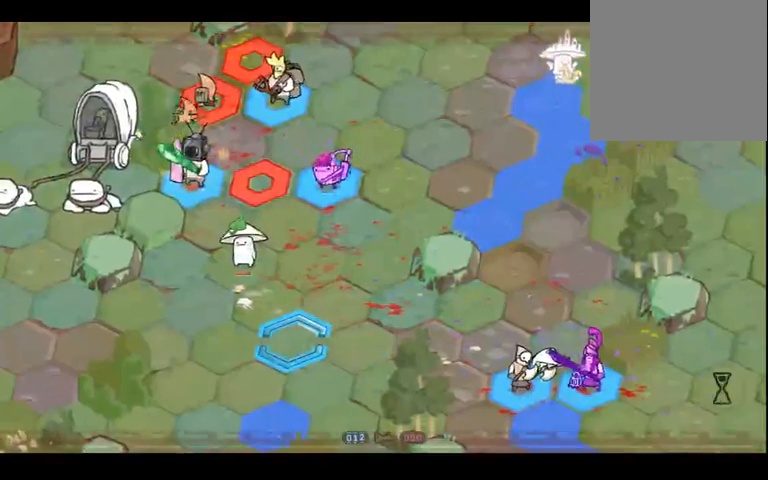
{"buttons": [], "left_stick": "center", "right_stick": "center", "events": []}
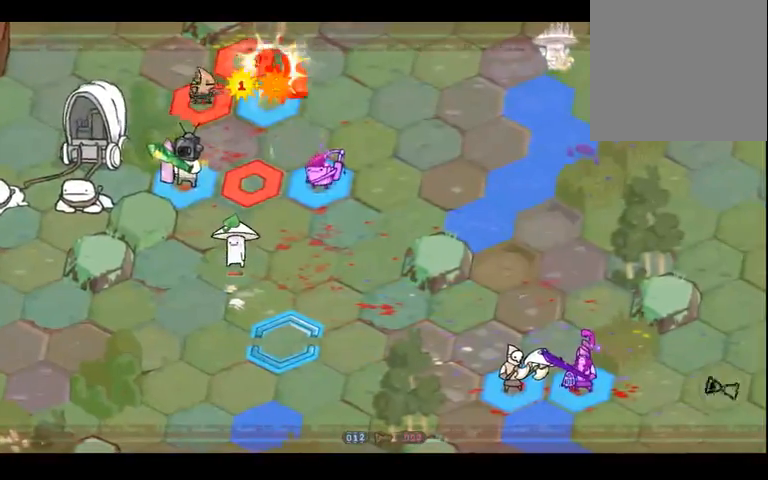
{"buttons": [], "left_stick": "center", "right_stick": "center", "events": [[33, "left_stick", "up-left"], [267, "left_stick", "center"]]}
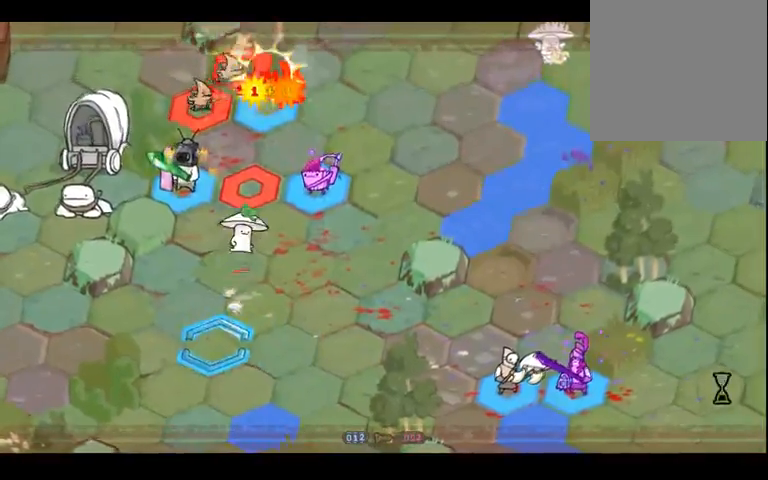
{"buttons": [], "left_stick": "center", "right_stick": "down-left", "events": [[33, "right_stick", "right"], [233, "right_stick", "down-left"], [367, "right_stick", "up-right"], [500, "right_stick", "down-left"]]}
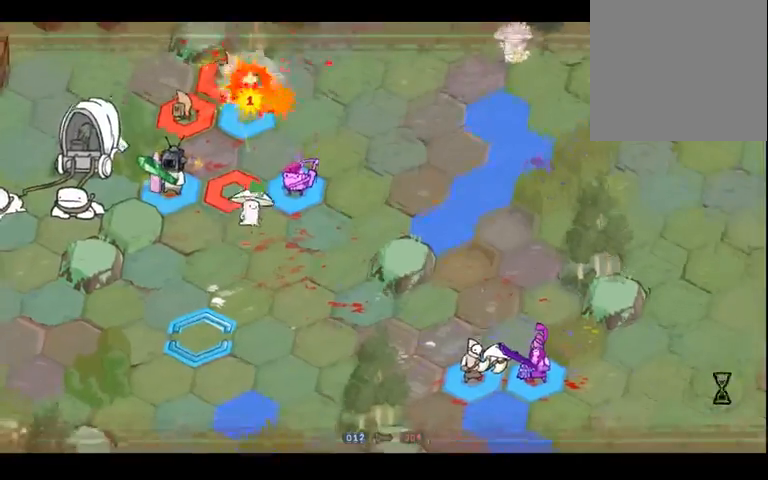
{"buttons": [], "left_stick": "center", "right_stick": "up", "events": [[167, "right_stick", "up-right"], [267, "right_stick", "down-left"], [400, "right_stick", "up"]]}